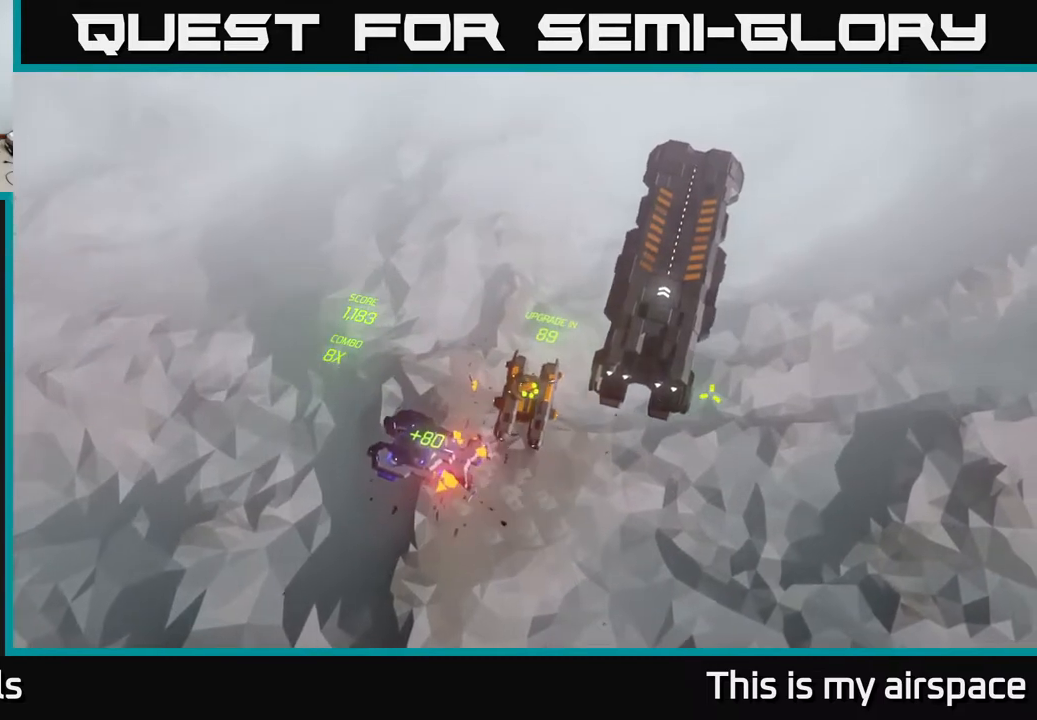
Gameplay with a controller (Xbox layout); each line is a JSON object with the inputs held at the frame after it. "events" lists button and stick changes between this image and that frame as [ms after this image, input, new state], when the widget could be followed in between. Not read: right_stick.
{"buttons": [], "left_stick": "up", "events": [[33, "left_stick", "up"]]}
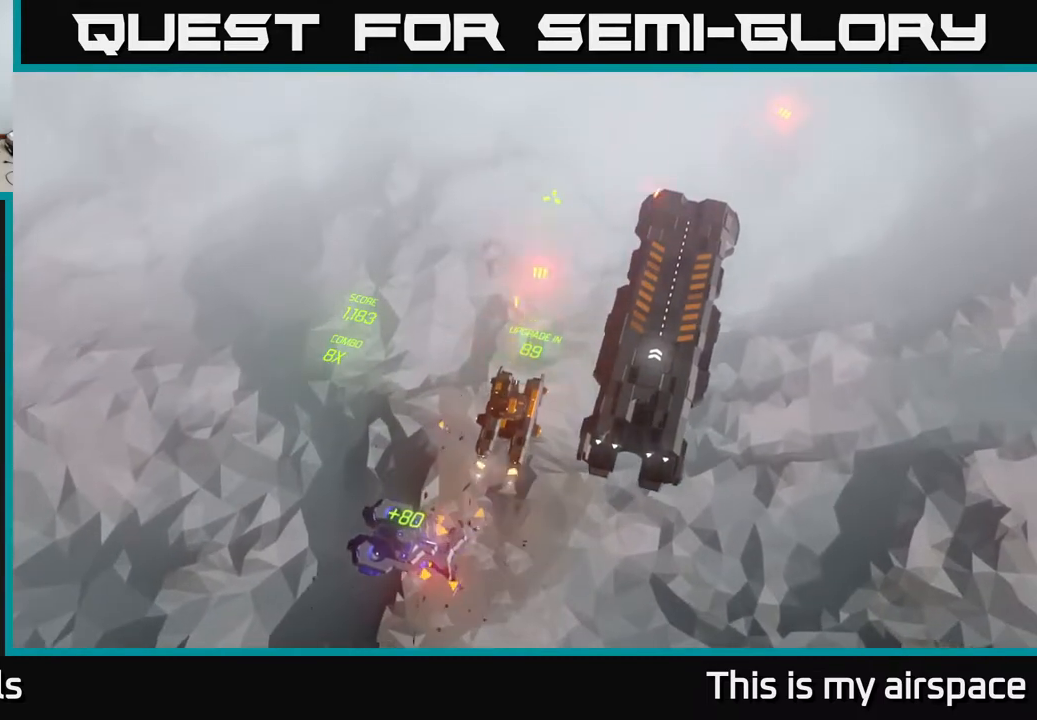
{"buttons": [], "left_stick": "up", "events": [[283, "left_stick", "center"], [500, "left_stick", "up"]]}
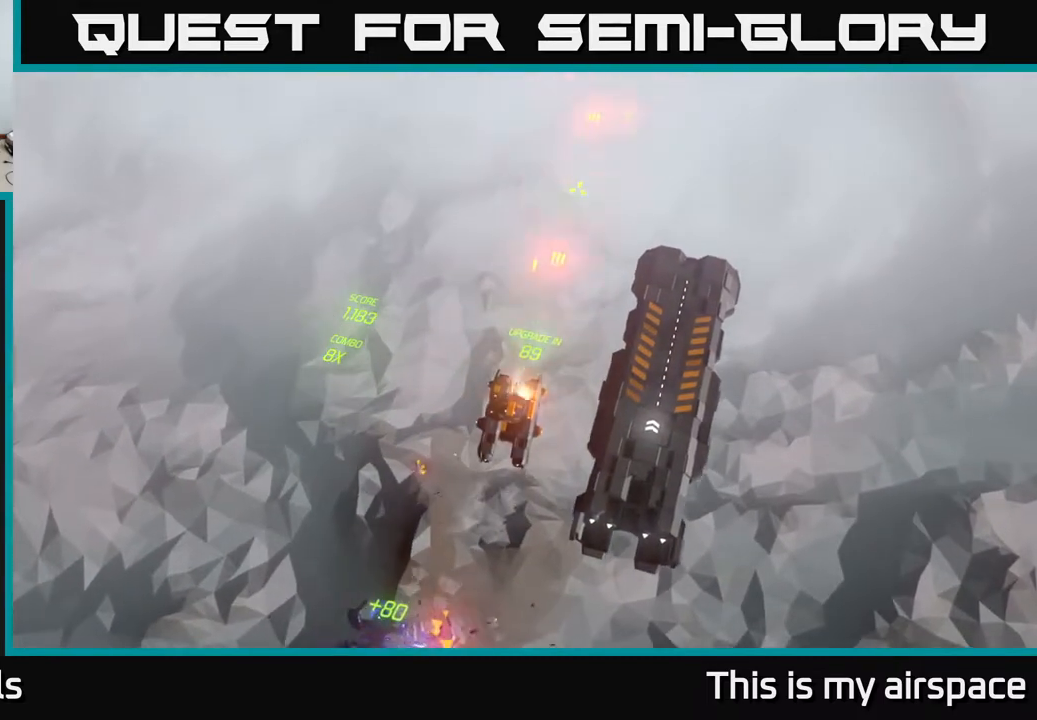
{"buttons": [], "left_stick": "up-right", "events": [[500, "left_stick", "up-right"]]}
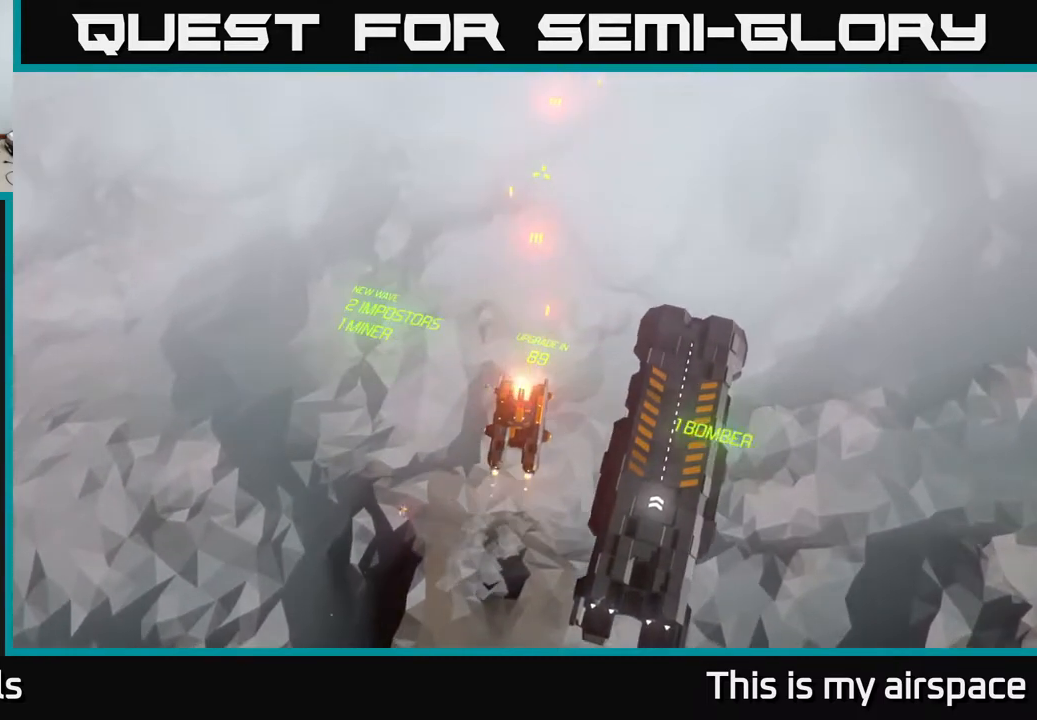
{"buttons": [], "left_stick": "up", "events": [[200, "left_stick", "up"]]}
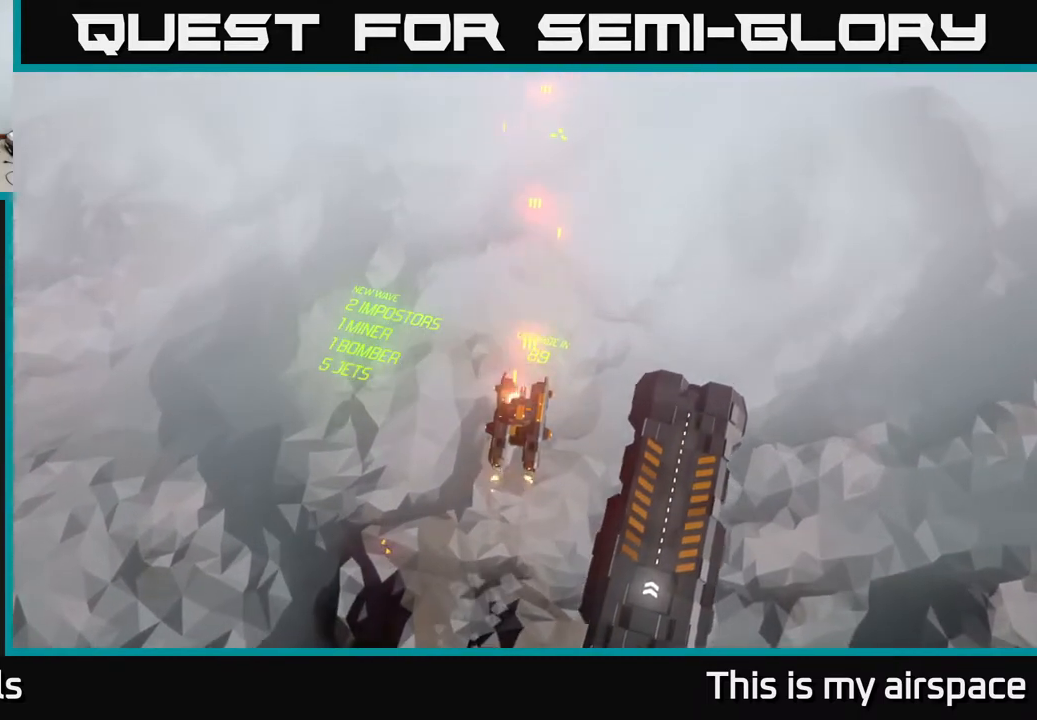
{"buttons": [], "left_stick": "center", "events": [[317, "left_stick", "center"]]}
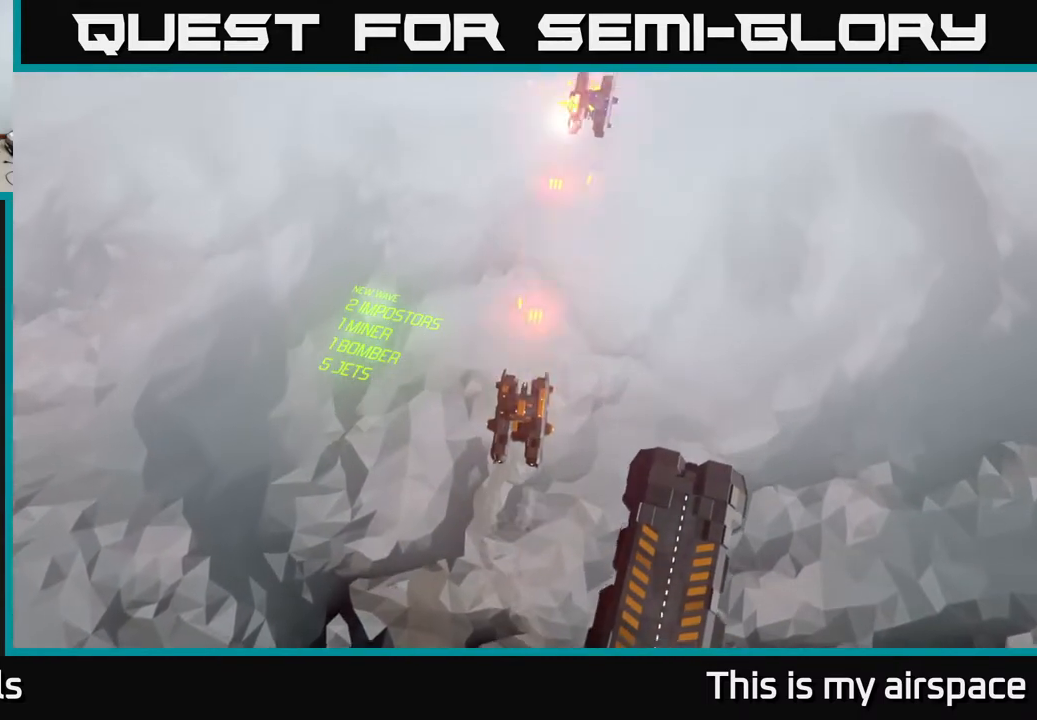
{"buttons": [], "left_stick": "center", "events": []}
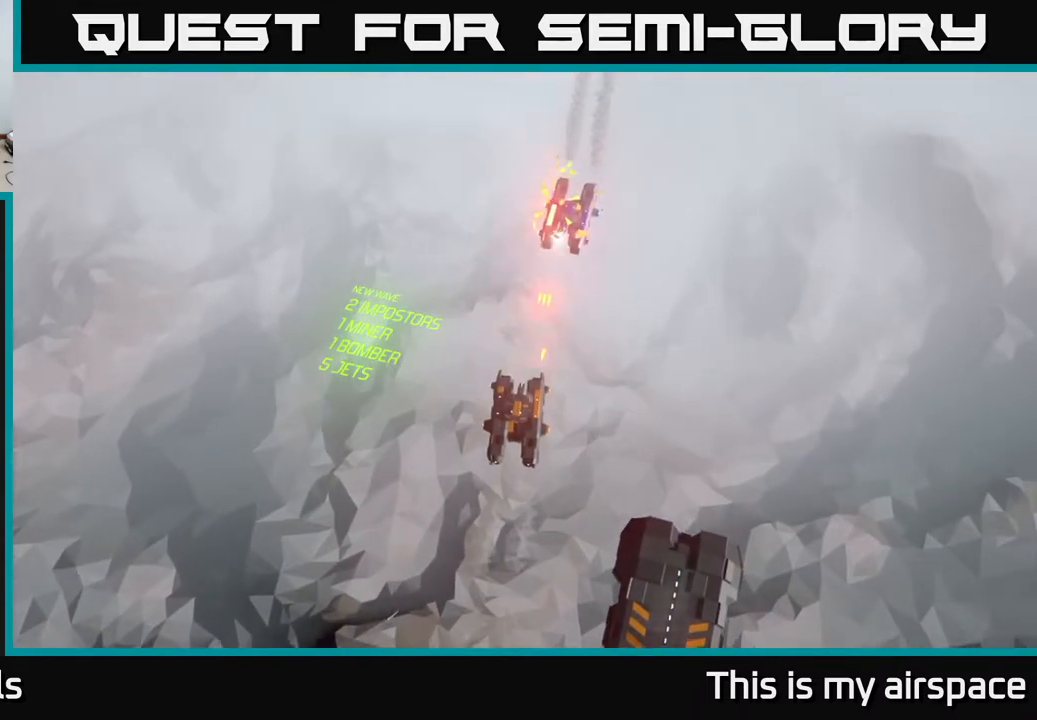
{"buttons": [], "left_stick": "center", "events": []}
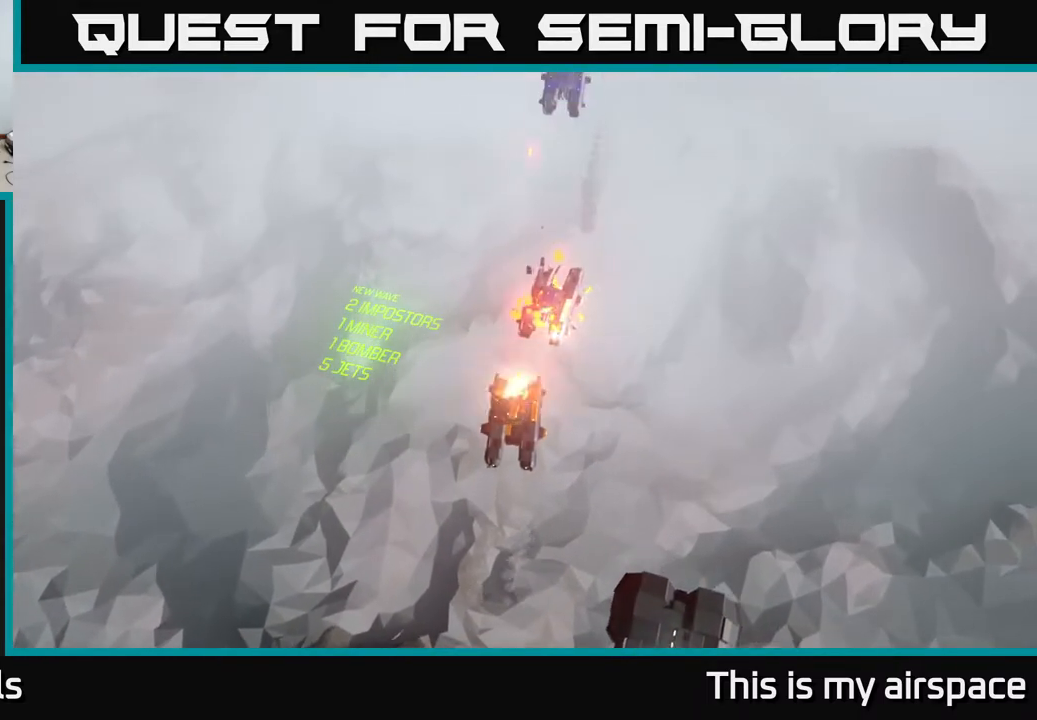
{"buttons": [], "left_stick": "right", "events": [[283, "left_stick", "right"]]}
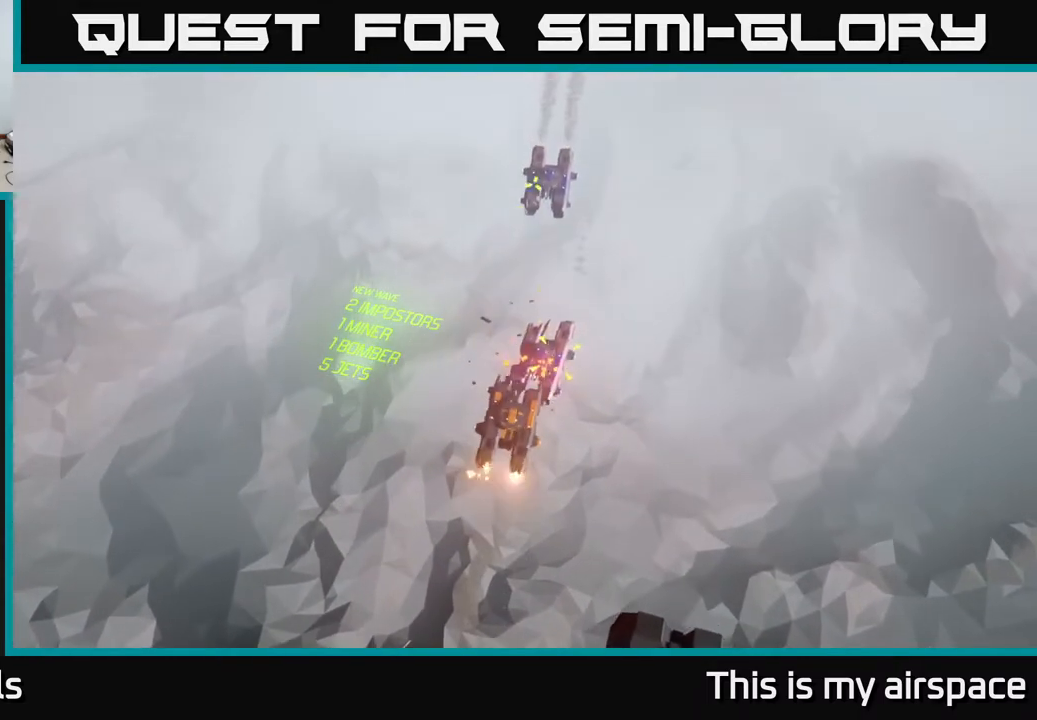
{"buttons": [], "left_stick": "up-left", "events": [[33, "left_stick", "up-left"]]}
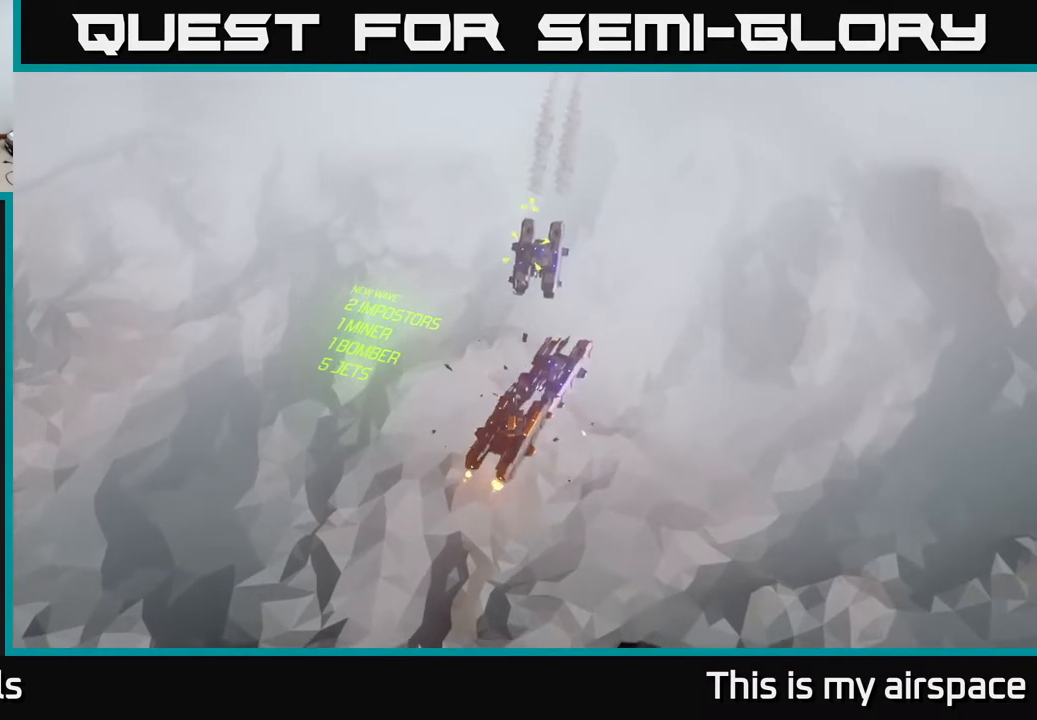
{"buttons": [], "left_stick": "left", "events": [[233, "left_stick", "left"]]}
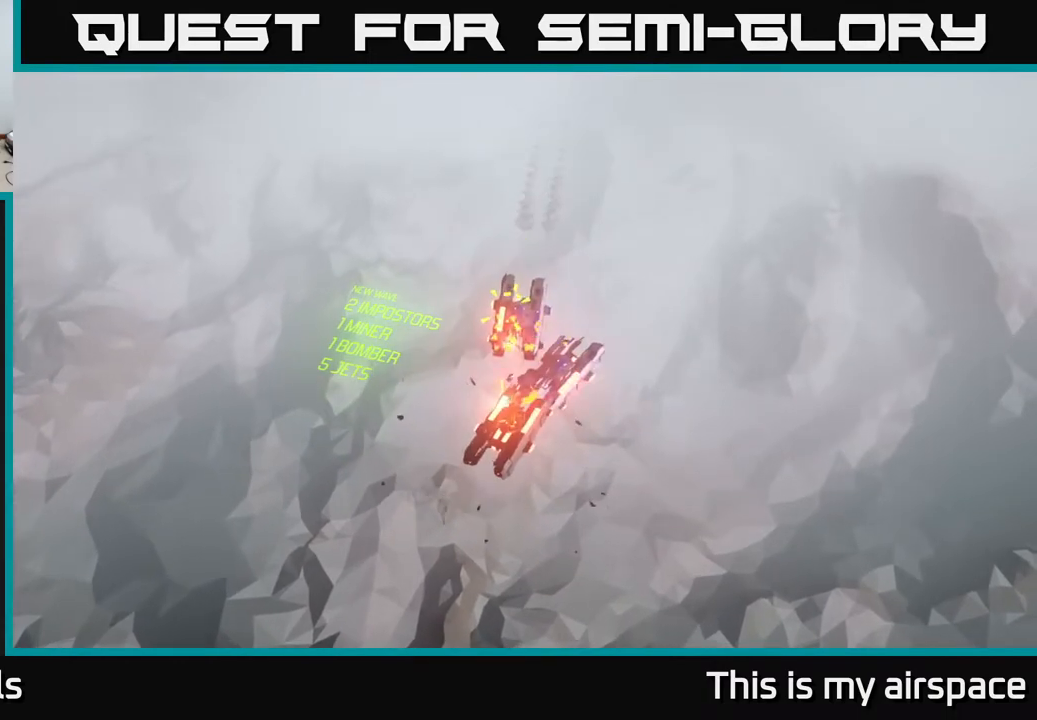
{"buttons": [], "left_stick": "down-left", "events": [[33, "left_stick", "center"], [417, "left_stick", "down"], [500, "left_stick", "down-left"]]}
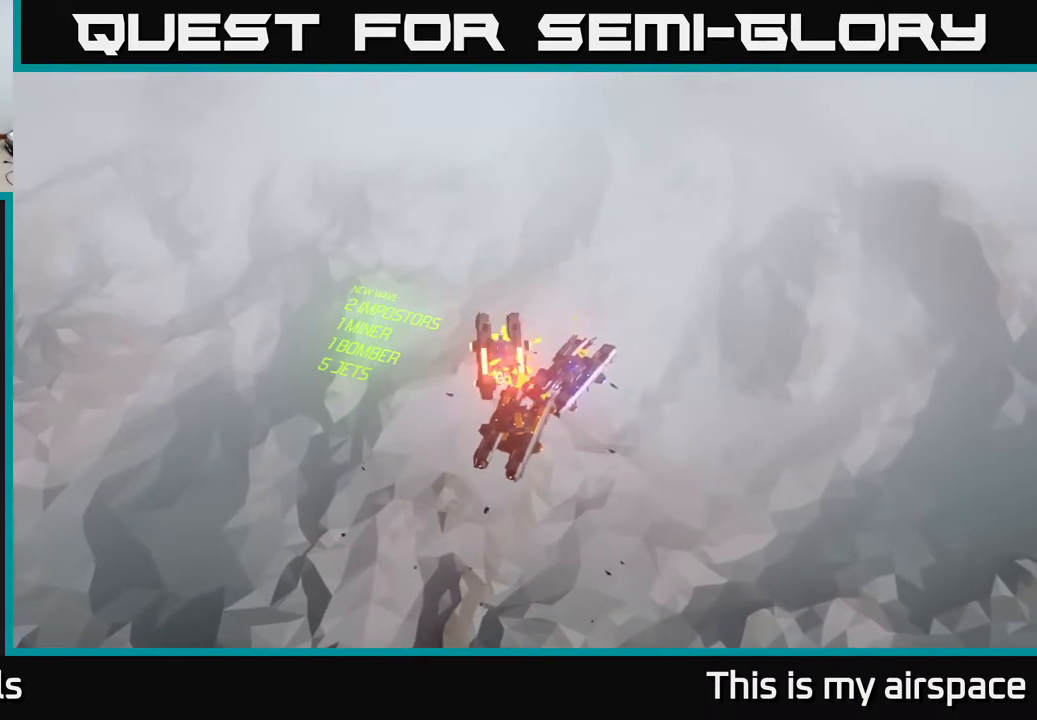
{"buttons": [], "left_stick": "center", "events": [[250, "left_stick", "center"]]}
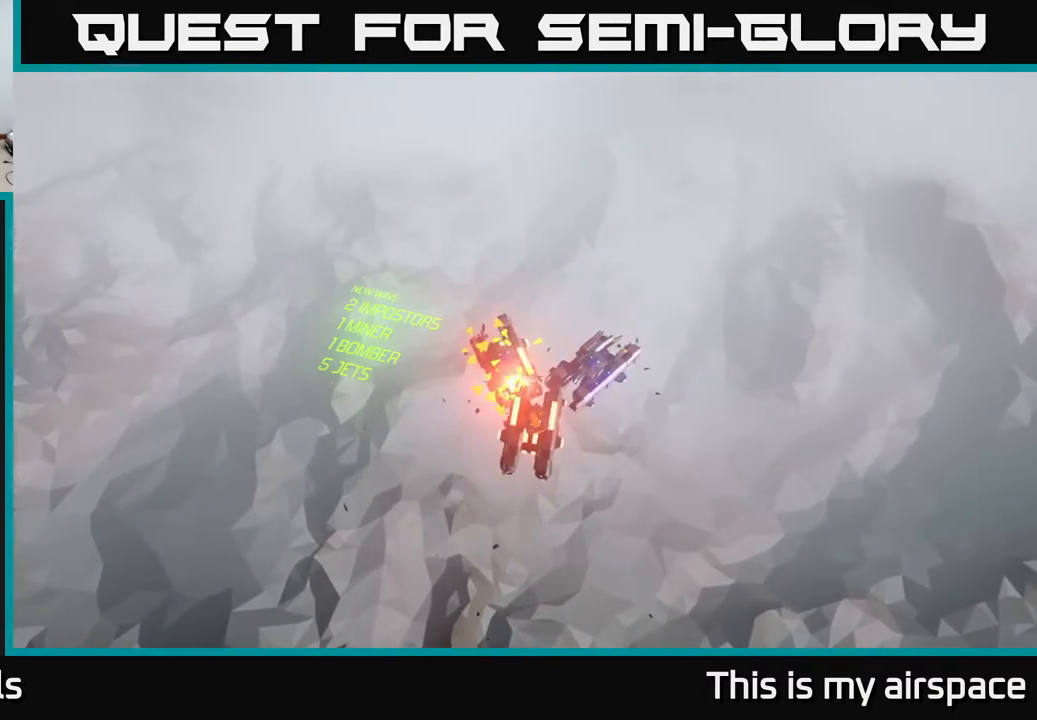
{"buttons": [], "left_stick": "center", "events": []}
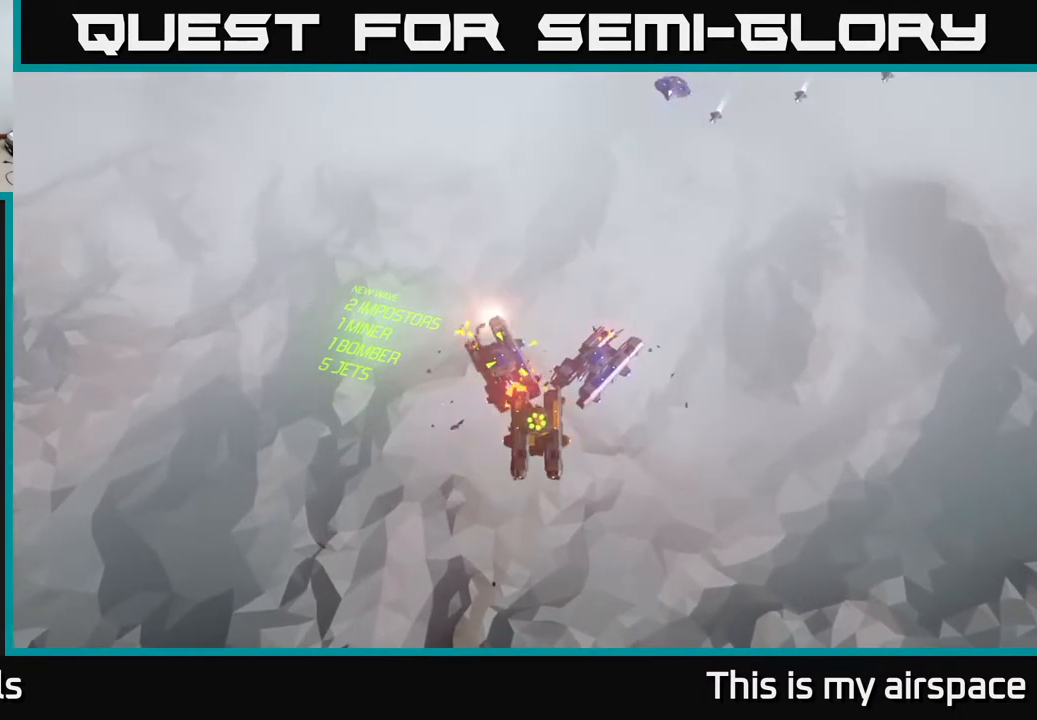
{"buttons": [], "left_stick": "center", "events": []}
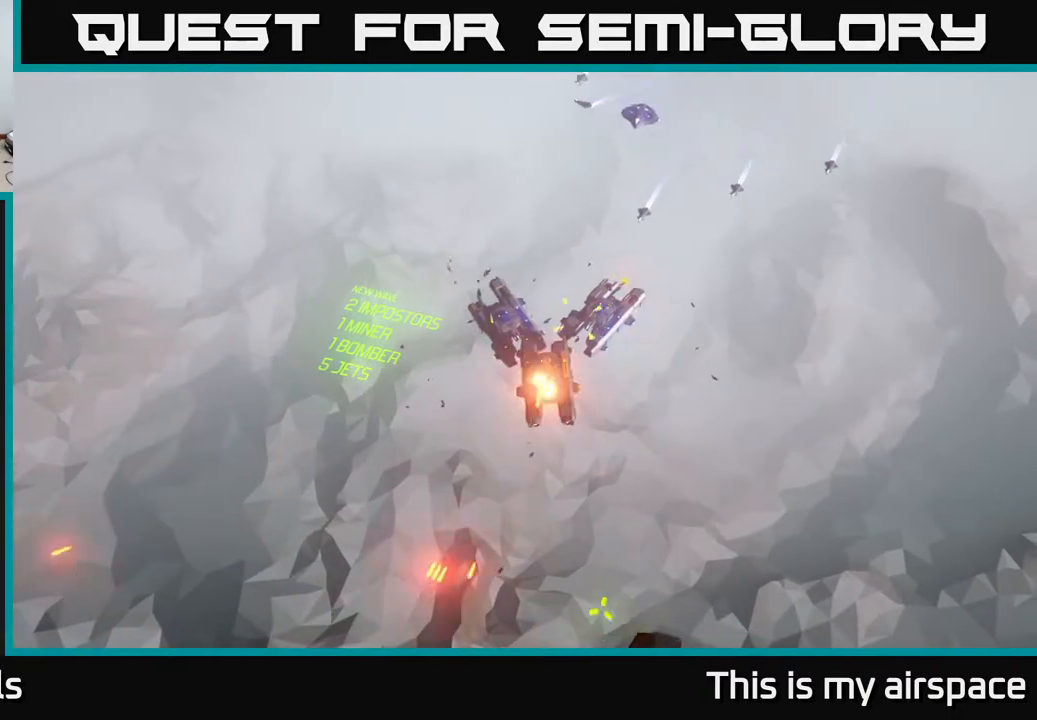
{"buttons": [], "left_stick": "center", "events": []}
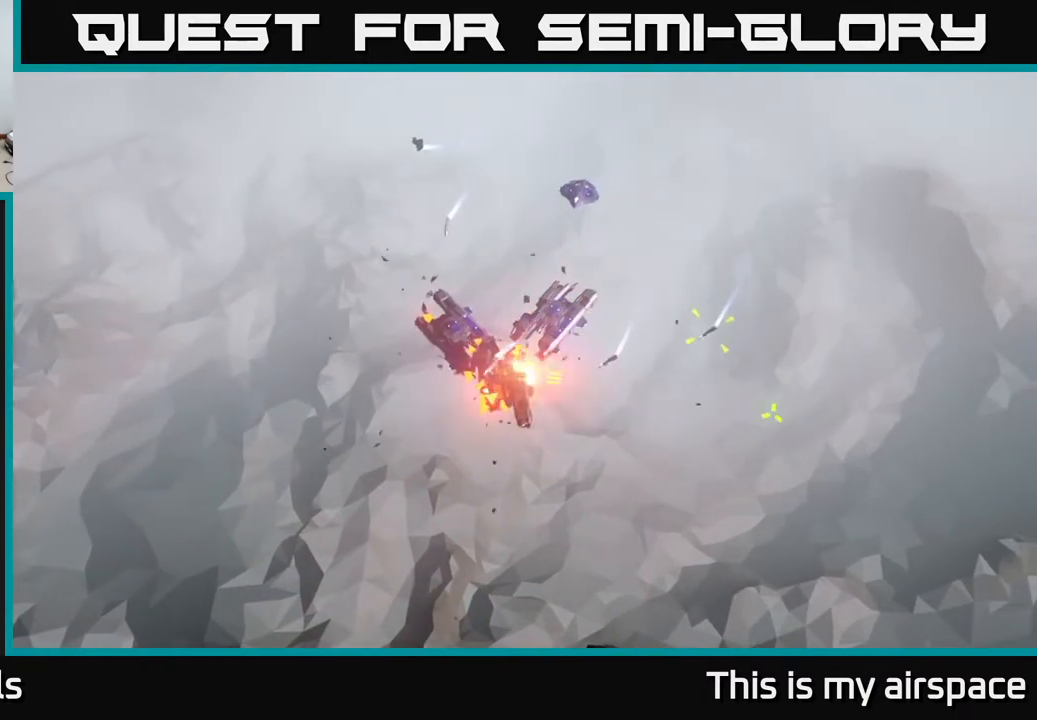
{"buttons": [], "left_stick": "center", "events": []}
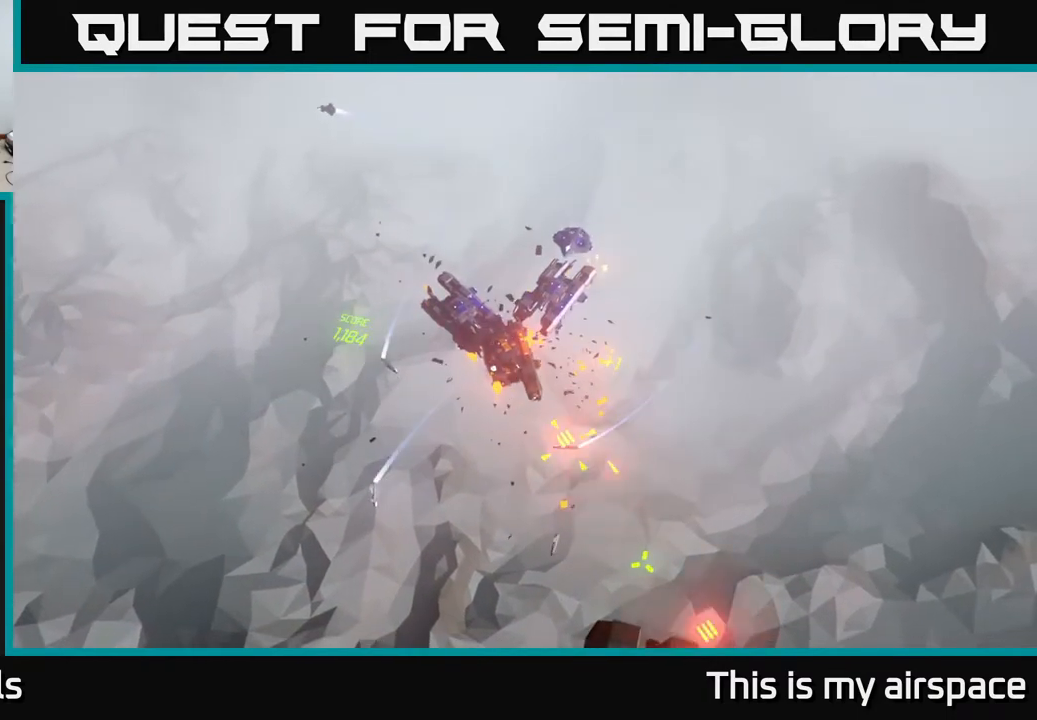
{"buttons": [], "left_stick": "center", "events": []}
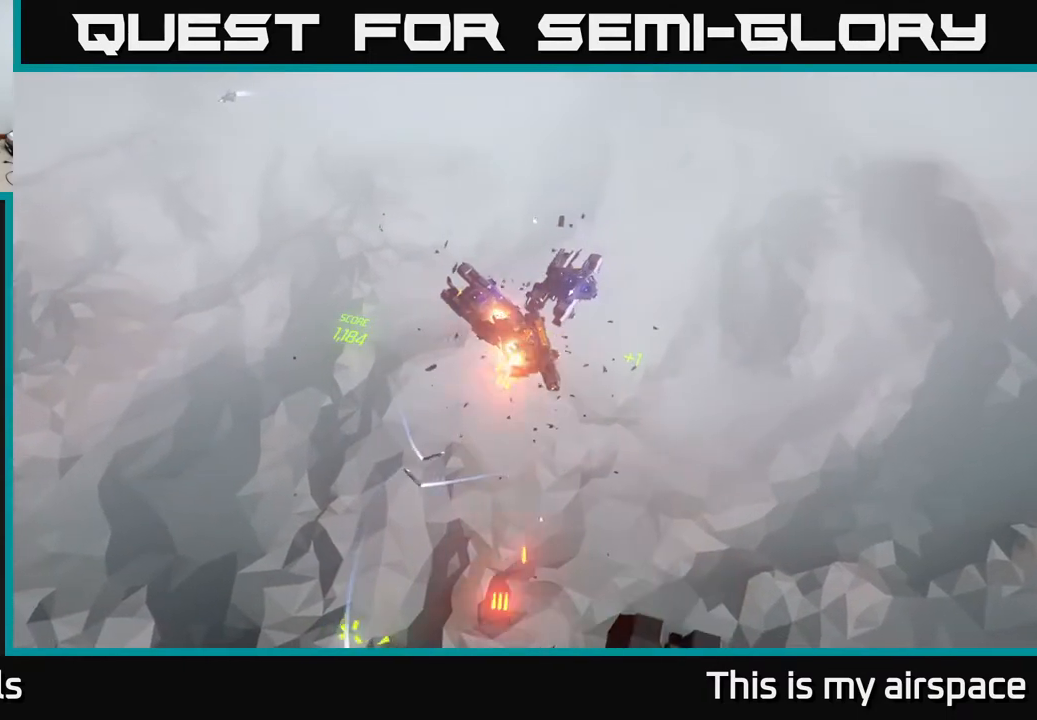
{"buttons": [], "left_stick": "center", "events": []}
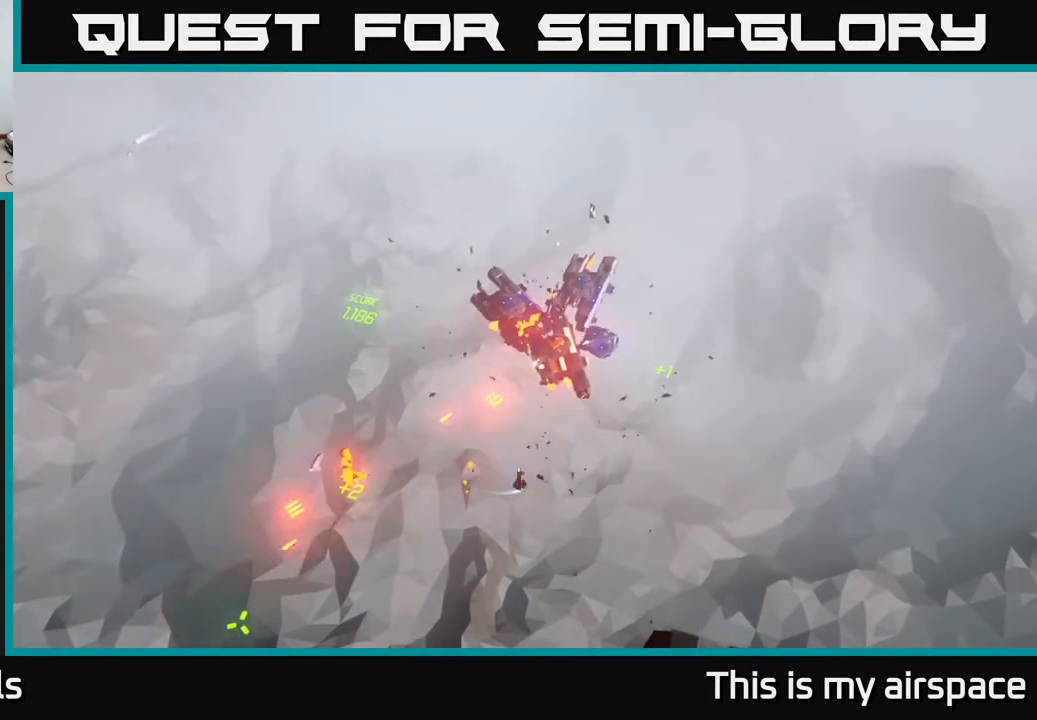
{"buttons": [], "left_stick": "center", "events": []}
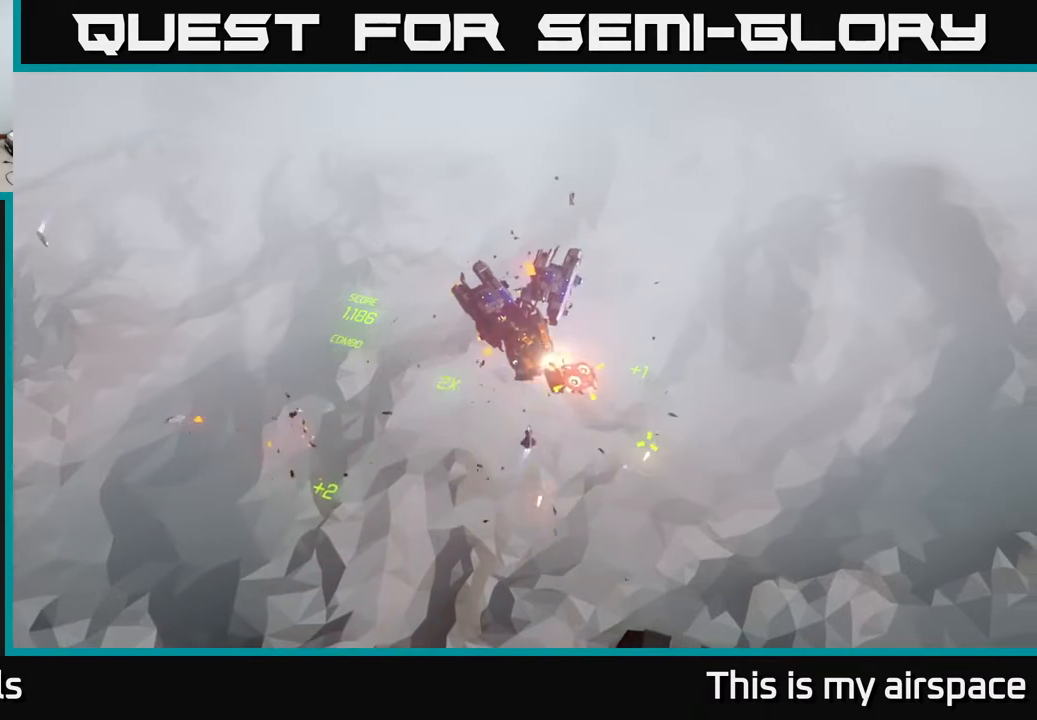
{"buttons": [], "left_stick": "center", "events": []}
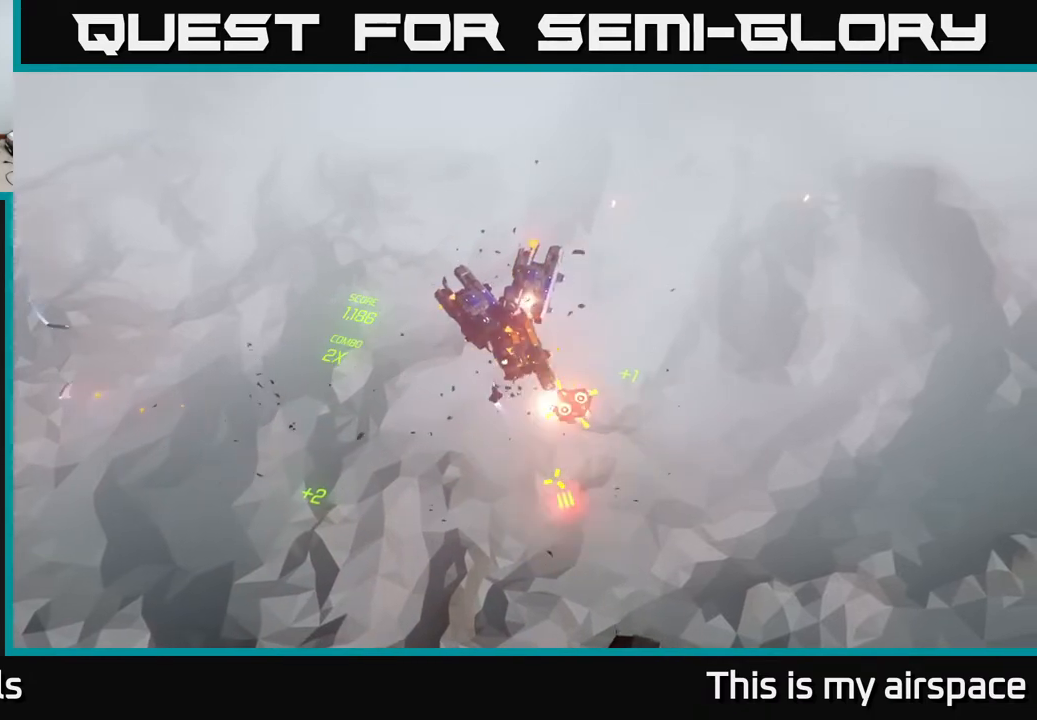
{"buttons": [], "left_stick": "center", "events": []}
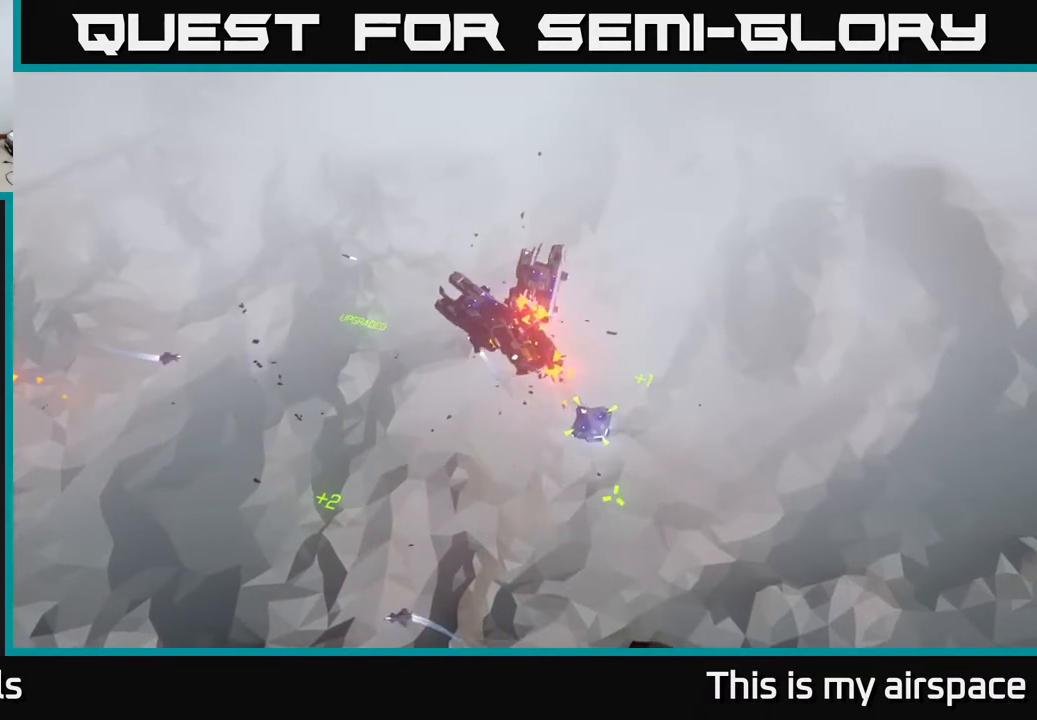
{"buttons": [], "left_stick": "center", "events": []}
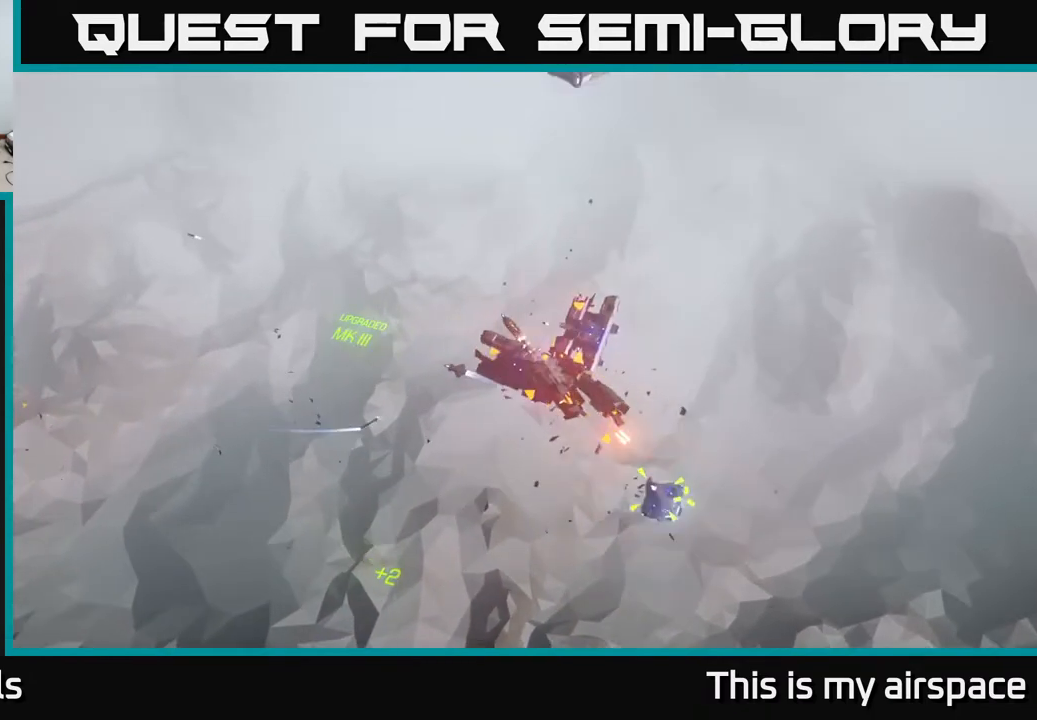
{"buttons": [], "left_stick": "down", "events": [[300, "left_stick", "right"], [400, "left_stick", "down"]]}
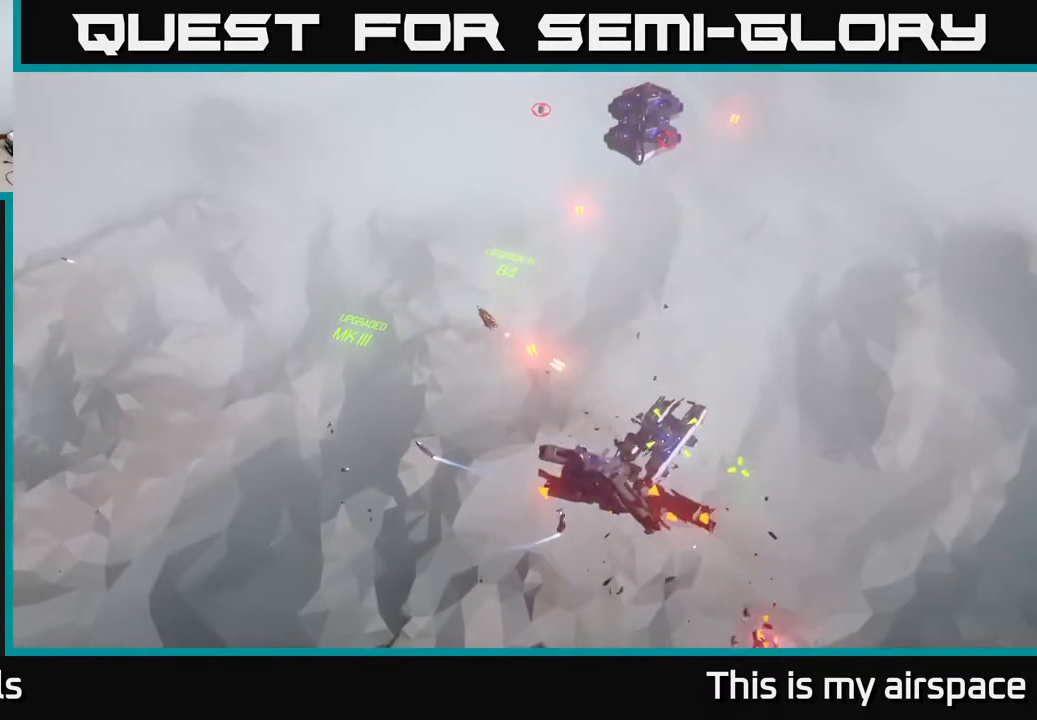
{"buttons": [], "left_stick": "down", "events": []}
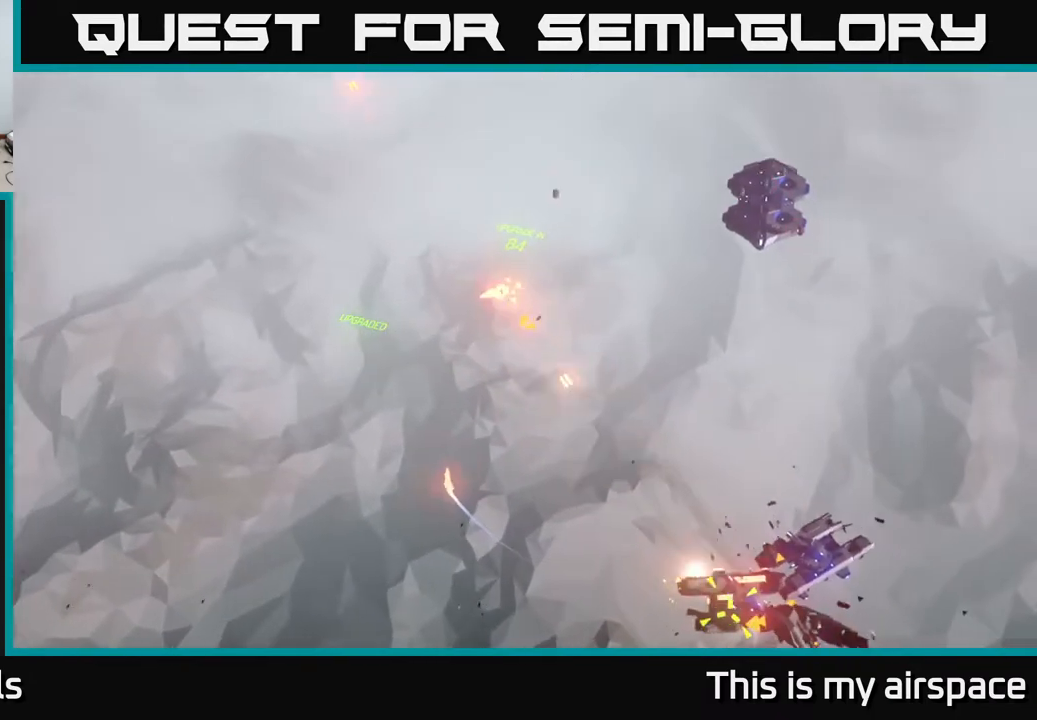
{"buttons": [], "left_stick": "down", "events": []}
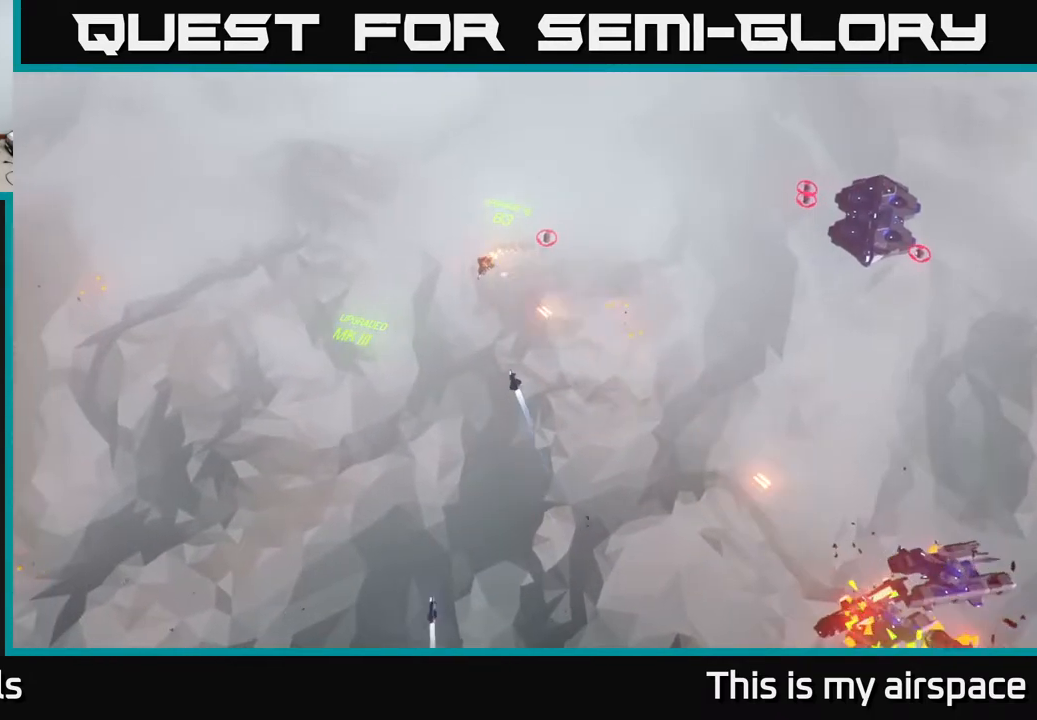
{"buttons": [], "left_stick": "down", "events": []}
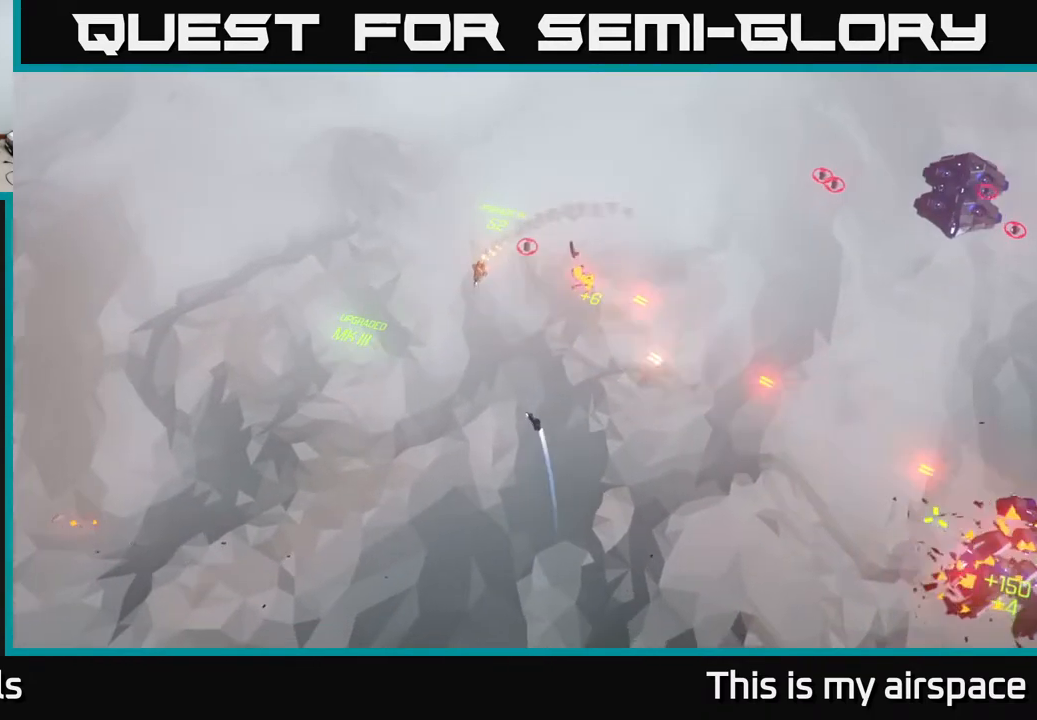
{"buttons": [], "left_stick": "down-right", "events": [[383, "left_stick", "down-right"]]}
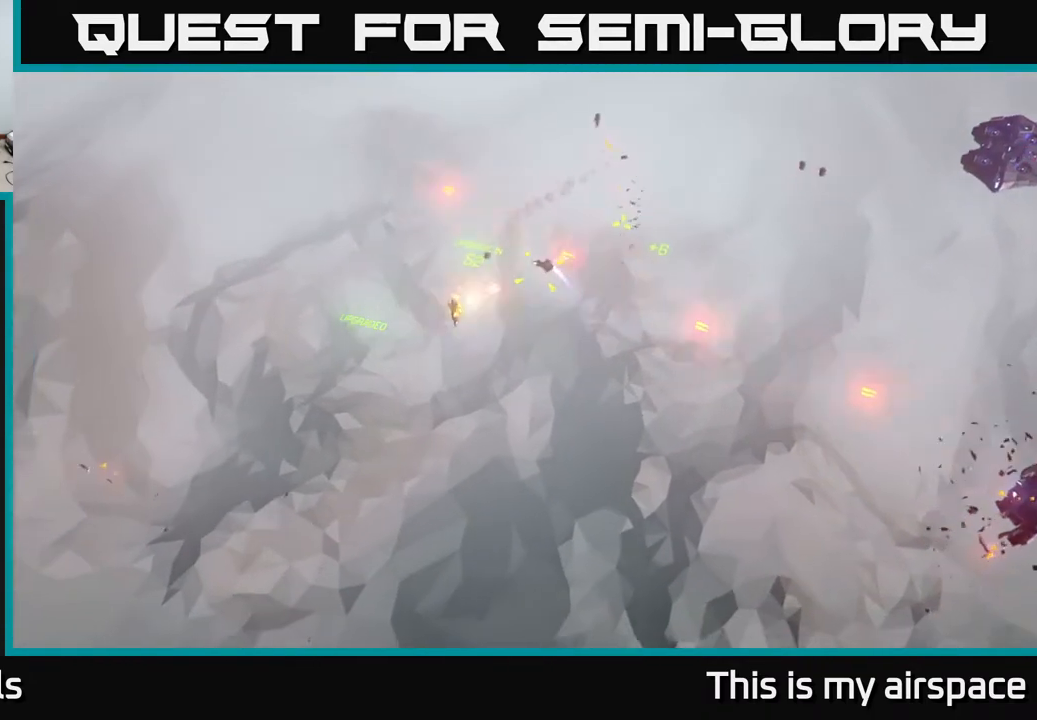
{"buttons": [], "left_stick": "right", "events": [[133, "left_stick", "right"]]}
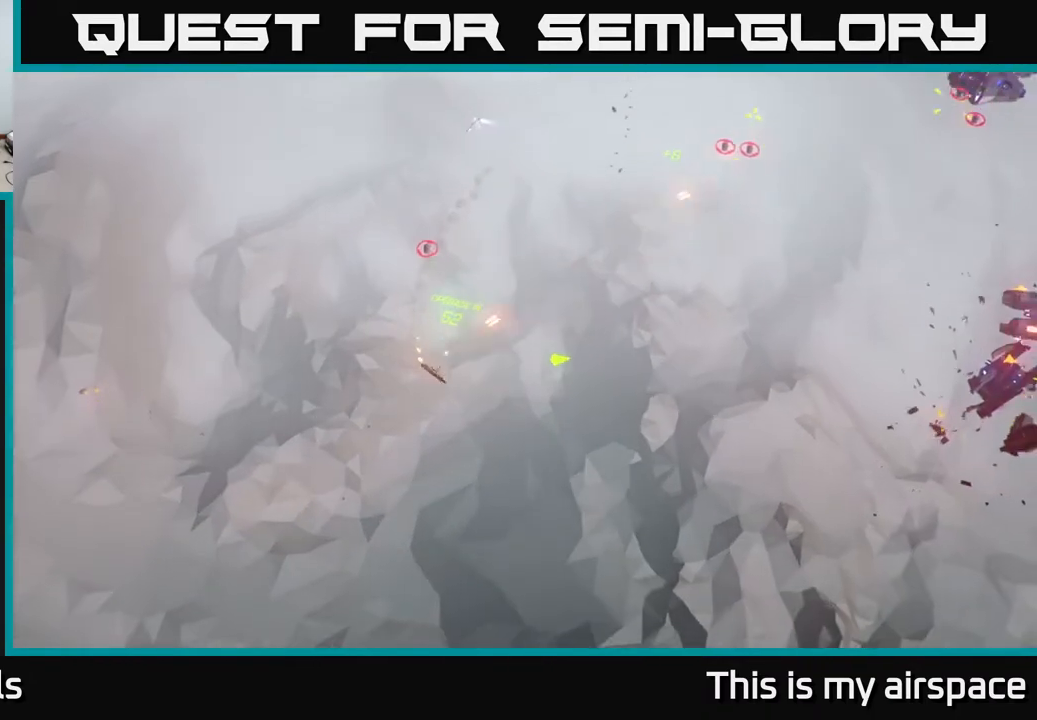
{"buttons": [], "left_stick": "right", "events": []}
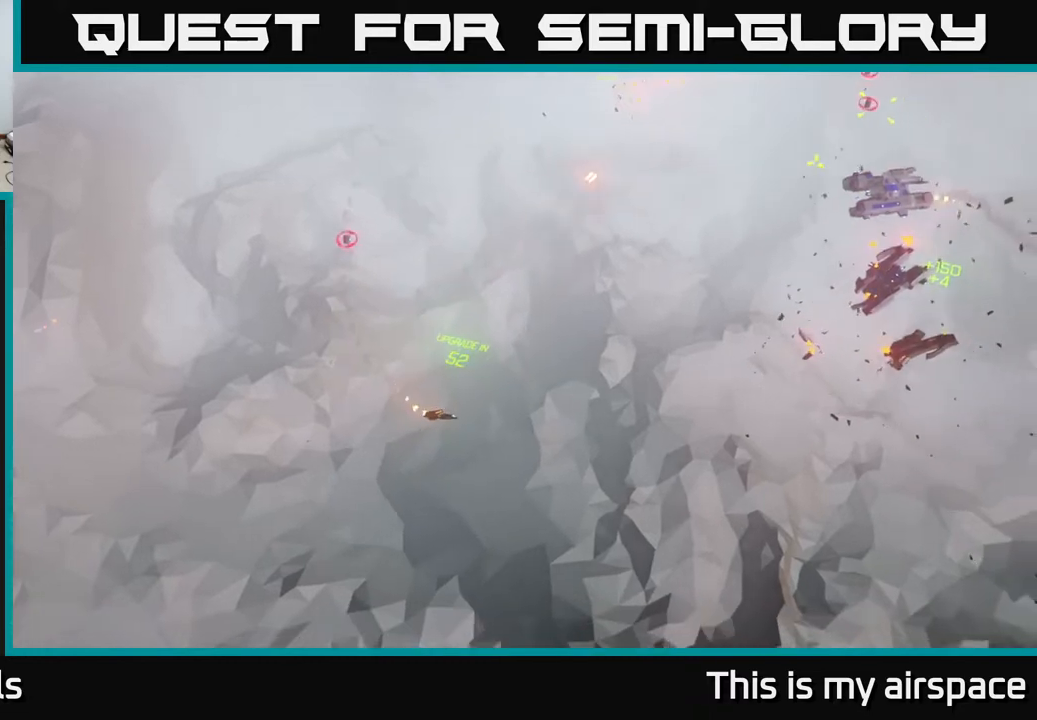
{"buttons": [], "left_stick": "up", "events": [[267, "left_stick", "up-right"], [367, "left_stick", "up"]]}